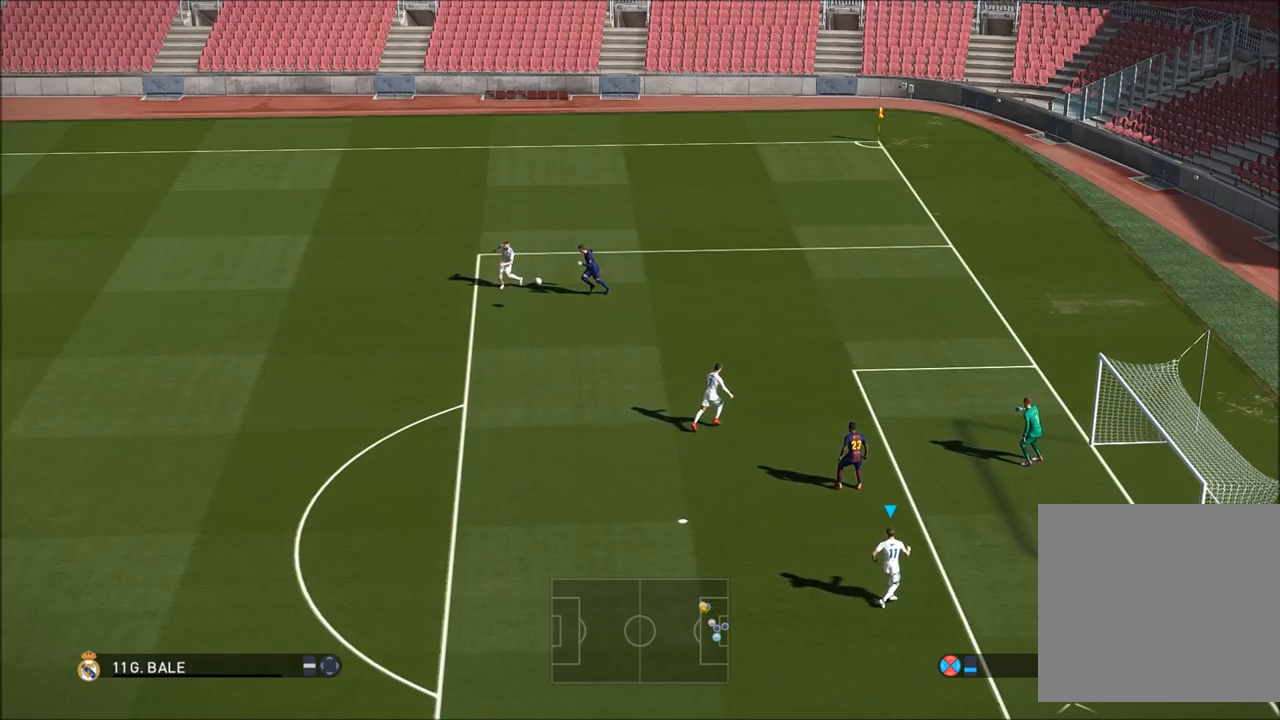
Gameplay with a controller (PlayStation layout); each line is a JSON object with the inputs held at the frame after it. "button_events" lists button changes between this image and that frame as [ms after this image, input, new state], when the widget could be followed in between (sticks are given only as held states). Not read: L3 R3.
{"buttons": ["R2"], "left_stick": "down-right", "right_stick": "center", "button_events": []}
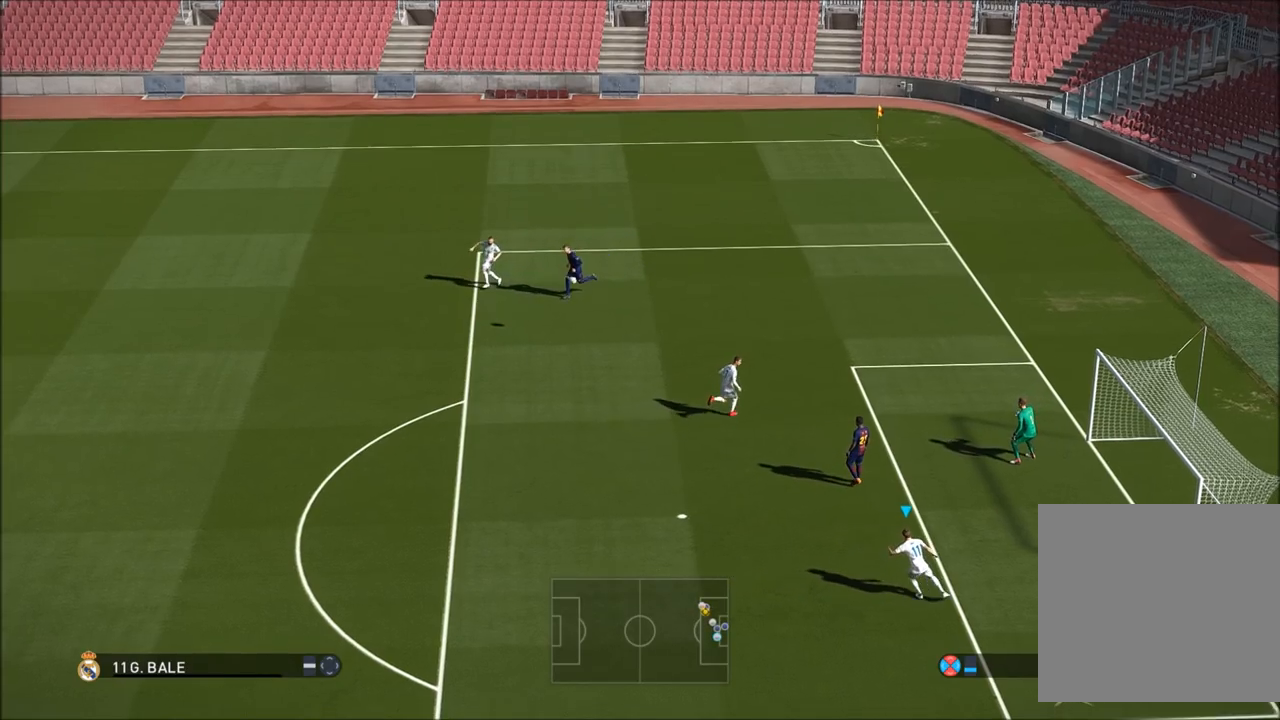
{"buttons": ["R2"], "left_stick": "down-right", "right_stick": "center", "button_events": []}
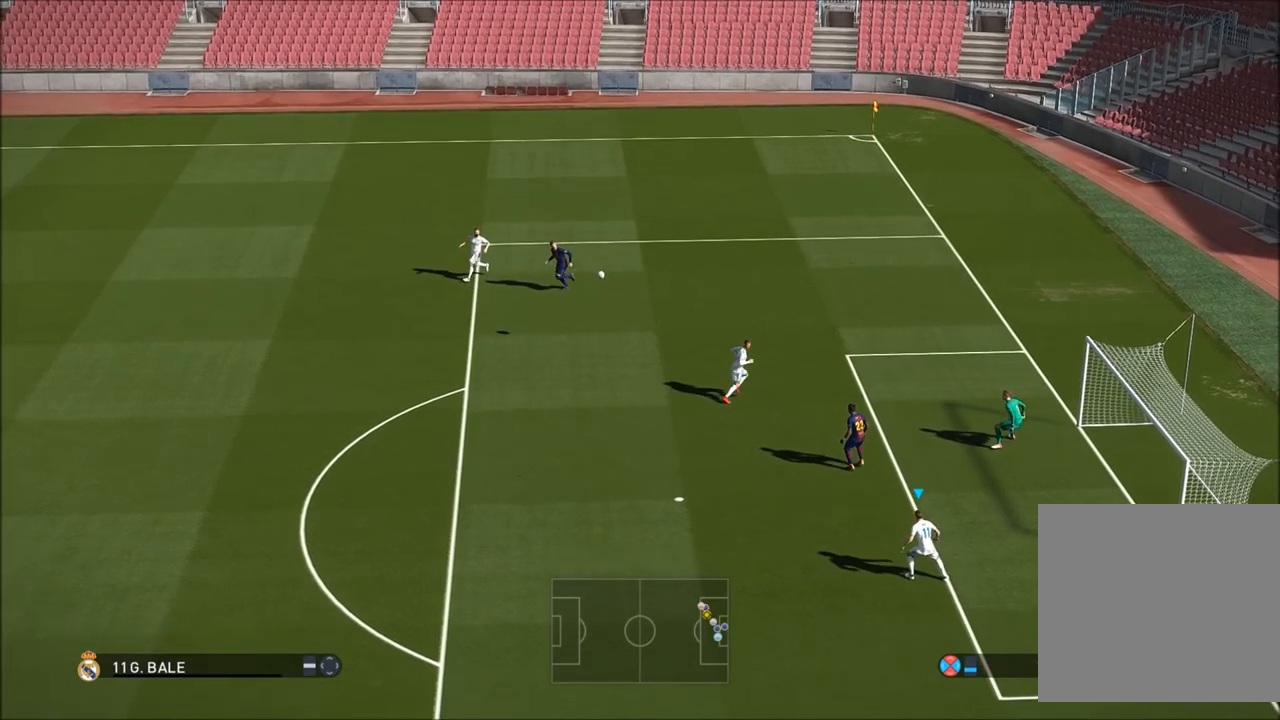
{"buttons": ["R2"], "left_stick": "down", "right_stick": "center", "button_events": []}
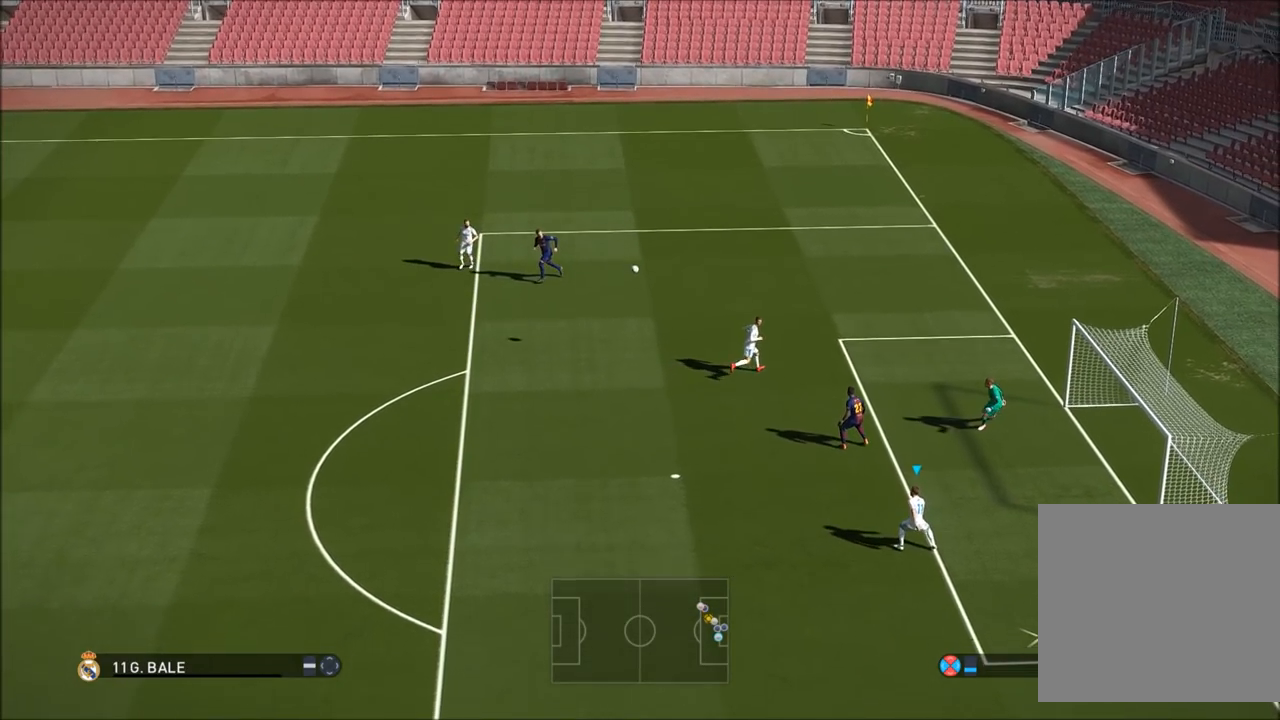
{"buttons": ["R2"], "left_stick": "down", "right_stick": "center", "button_events": []}
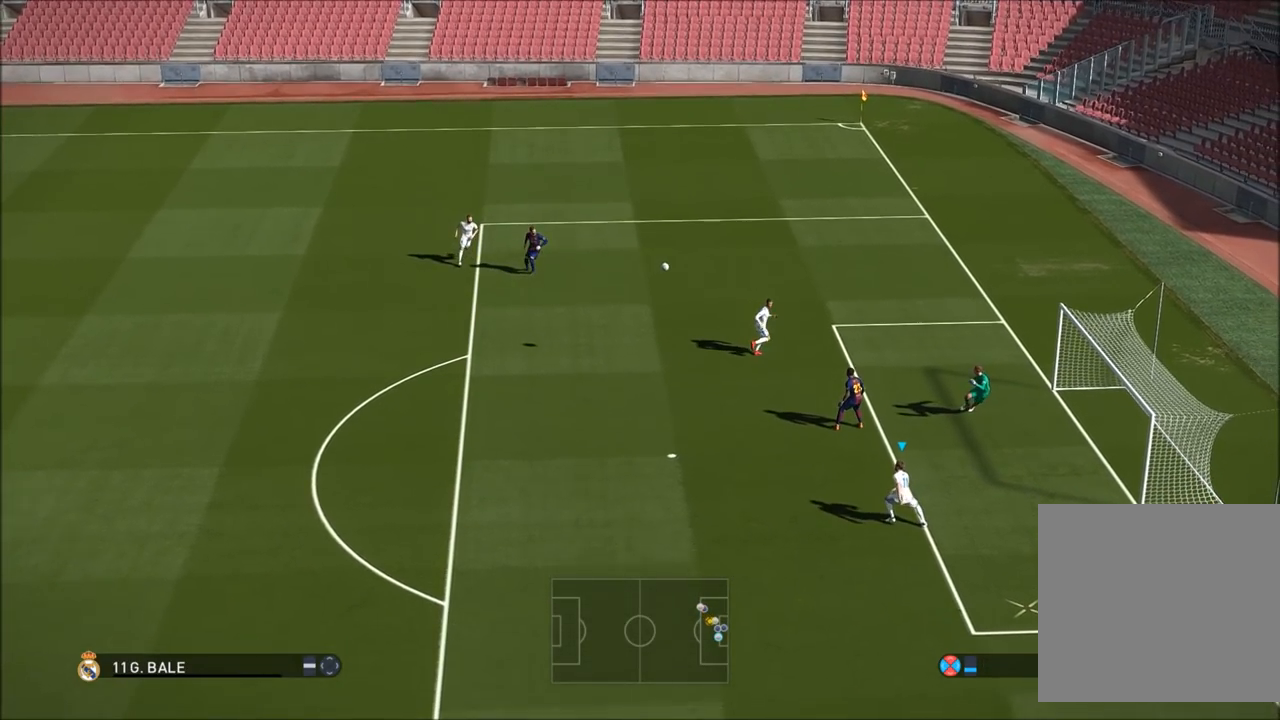
{"buttons": ["R2"], "left_stick": "down", "right_stick": "center", "button_events": []}
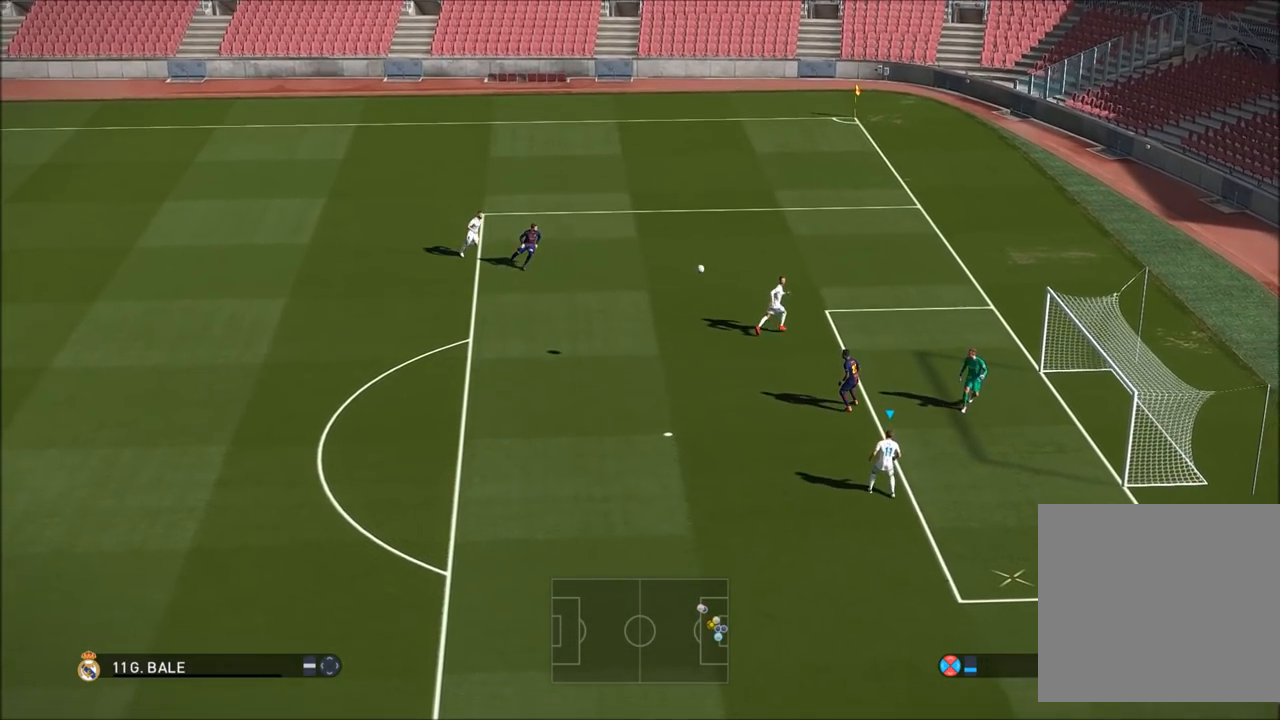
{"buttons": ["R2"], "left_stick": "up-right", "right_stick": "center", "button_events": []}
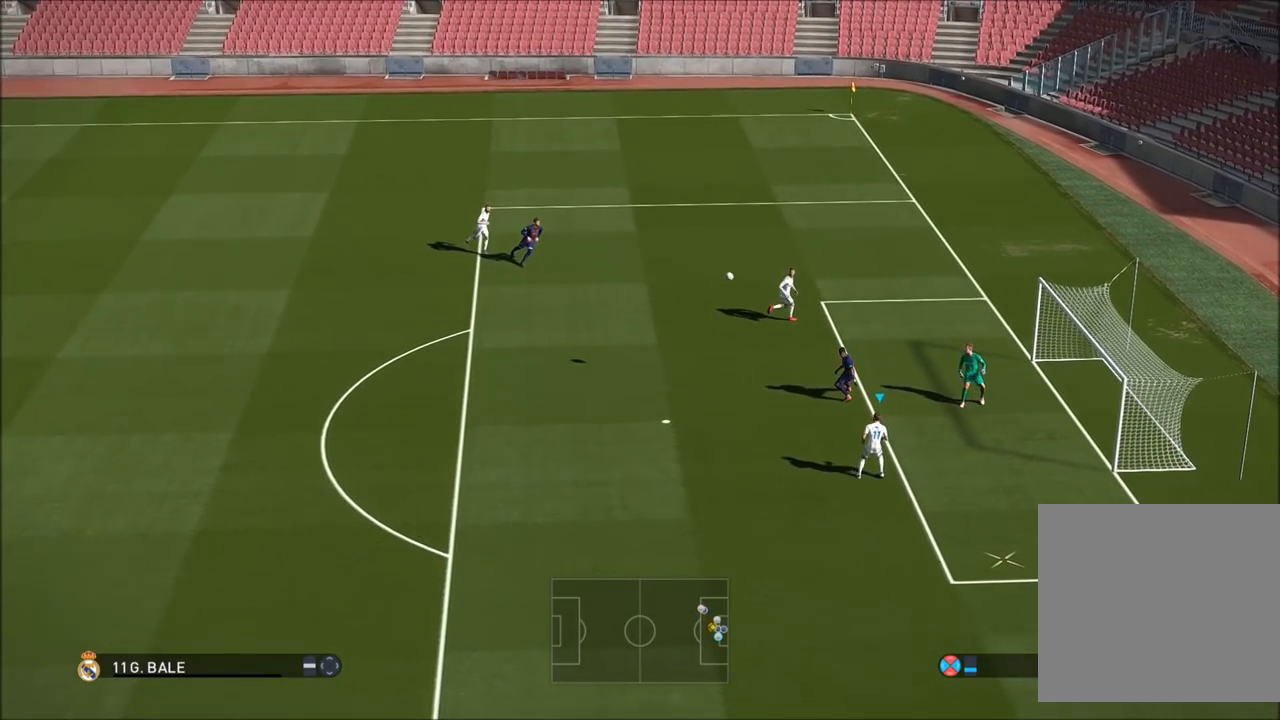
{"buttons": ["R2"], "left_stick": "up-right", "right_stick": "center", "button_events": [[100, "CIRCLE", "down"], [367, "CIRCLE", "up"]]}
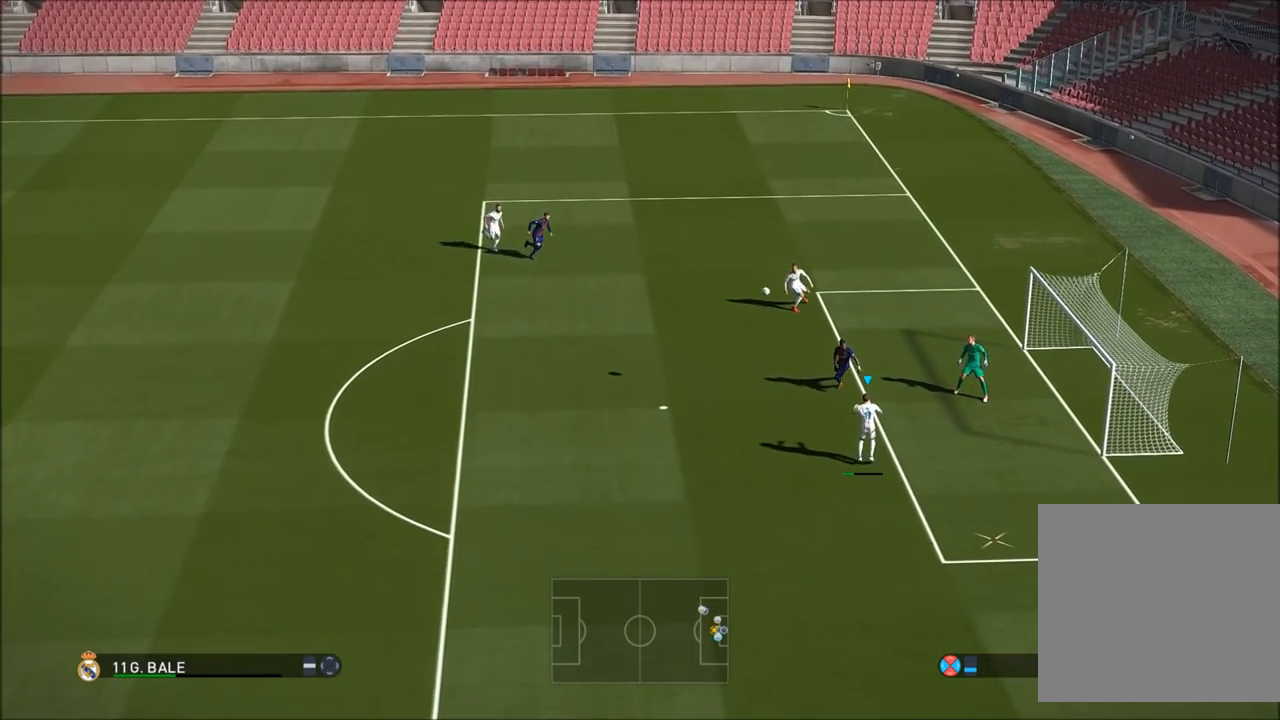
{"buttons": ["R2"], "left_stick": "up-right", "right_stick": "center", "button_events": []}